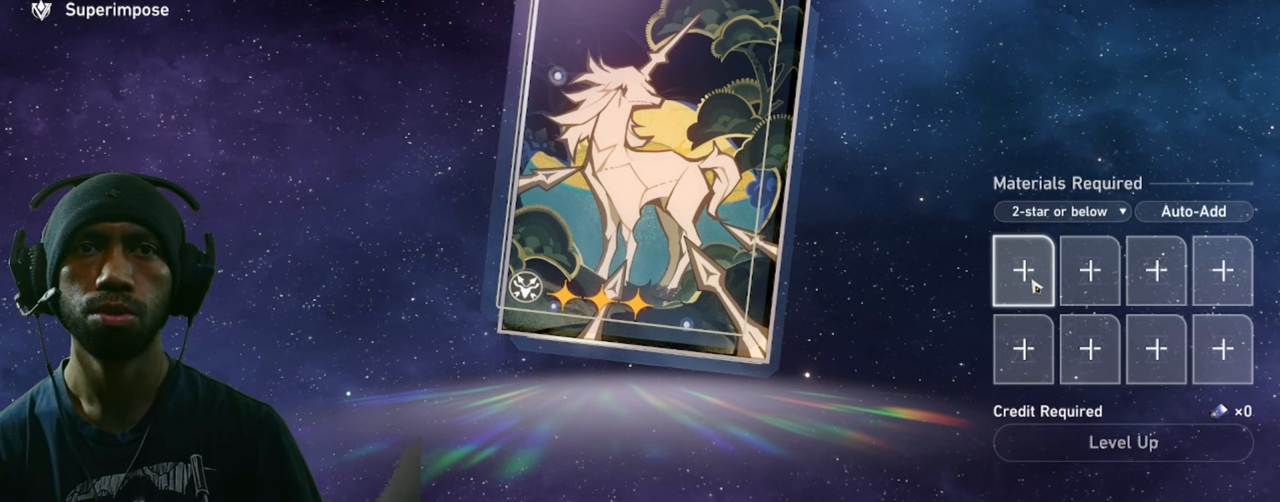
Gameplay with keyboard and mouse; each line is a JSON object with the keys and mouse buttons held at the frame after it. "events" lists presses ("down") and releases ("up") of "1", "3", "4", "5", "a", "alt", "b", "c", "ctrl", "d", "e", "f", "g", "q", "r", "s", "shift", "space", "t", "tab", "v", "w", "x", "z", "mouse_left", "mouse_wheel", "mouse_right", "mouse_mb4" and "mouse_mb5" between this image and that frame as [ms after this image, input, new state], when the widget could be followed in between. "mouse_left", "mouse_wheel", "mouse_right", "mouse_mb4", "mouse_mb5" = the "left", "wheel", "right", "mb4", "mb5" buttons of the "mouse" list. No other keys are recorded. "wheel" means that the mouse wheel is clicked or scrolled. Mouse movement is not recorded. Not read: 2.
{"keys": ["w"], "mouse": ["left"], "events": [[116, "mouse_left", "down"]]}
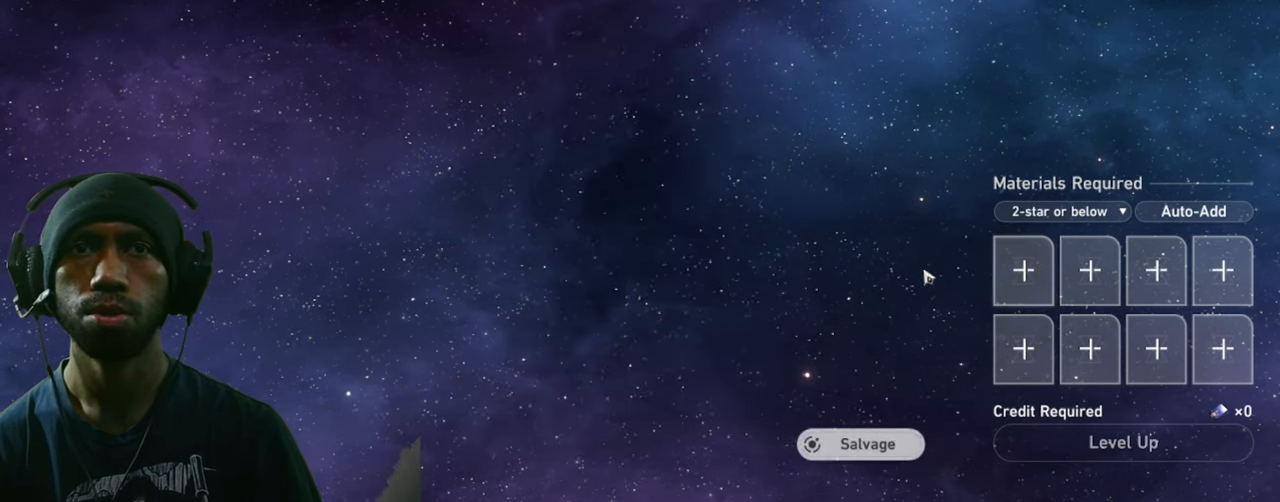
{"keys": ["w"], "mouse": ["left"], "events": []}
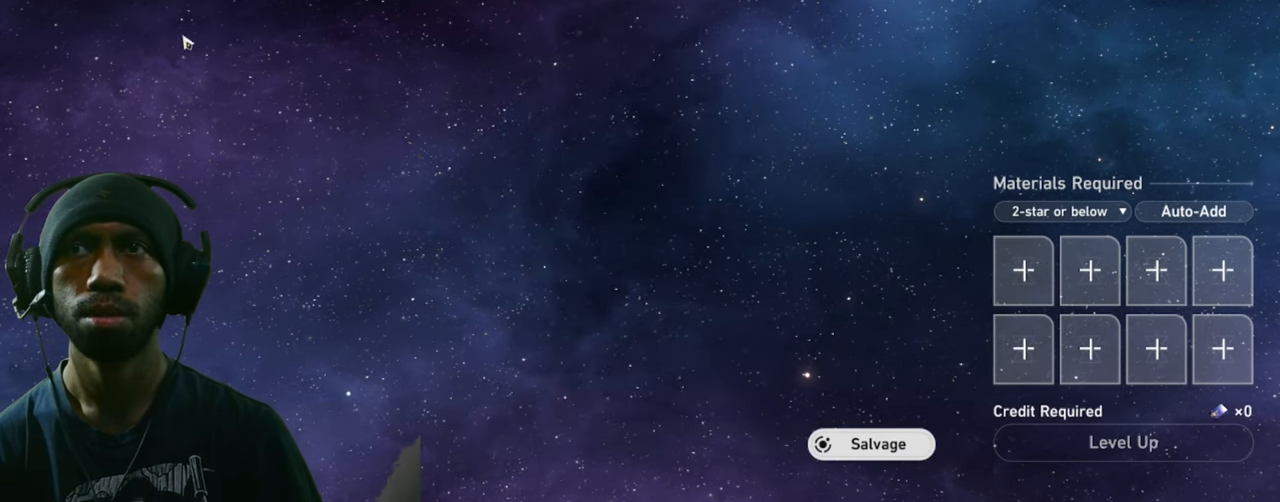
{"keys": ["w"], "mouse": [], "events": [[500, "mouse_left", "up"]]}
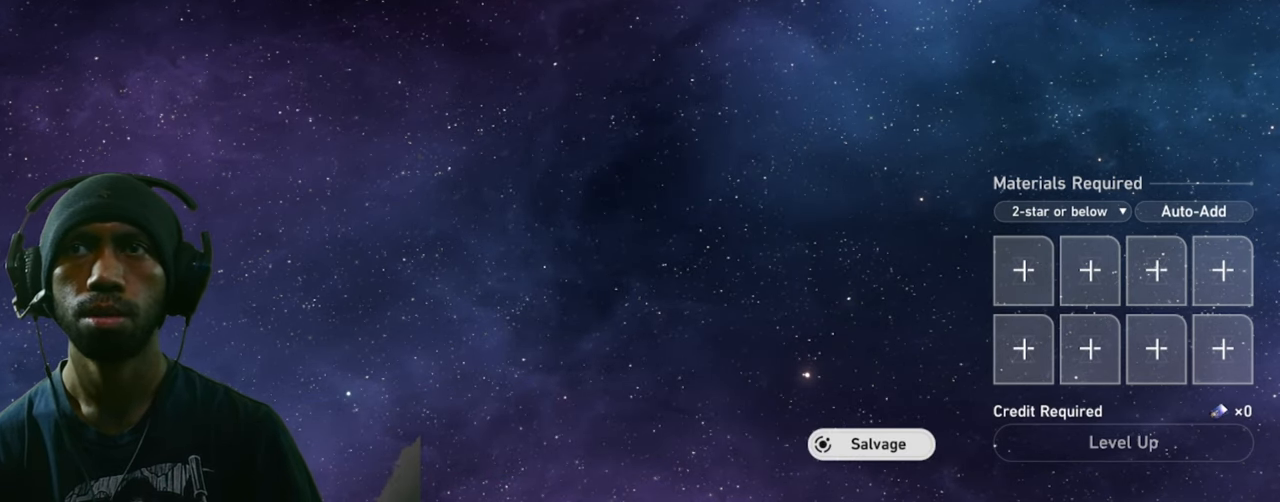
{"keys": ["w"], "mouse": [], "events": []}
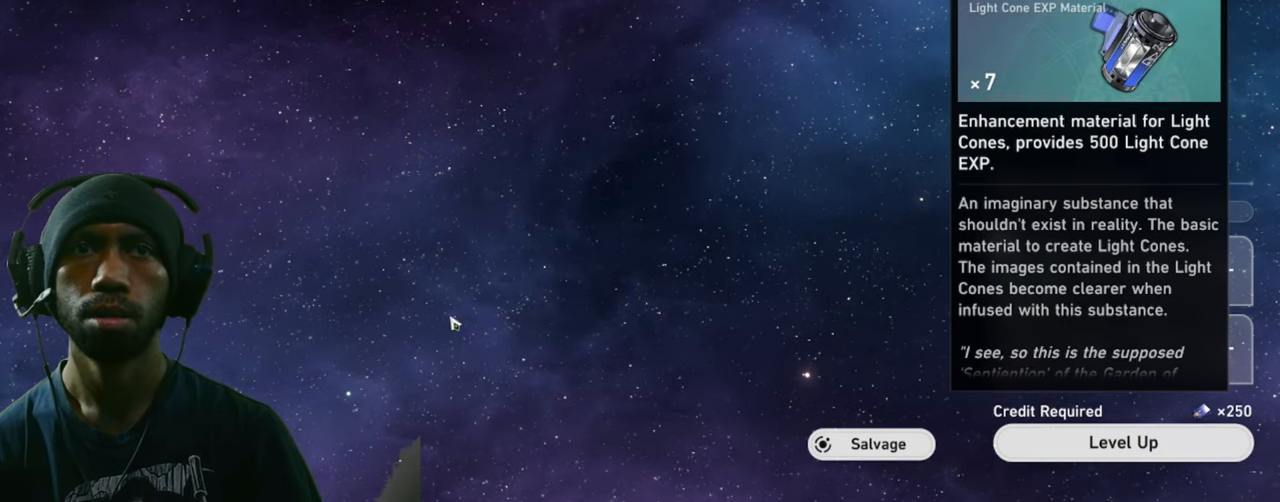
{"keys": ["w"], "mouse": ["left"], "events": [[483, "mouse_left", "down"]]}
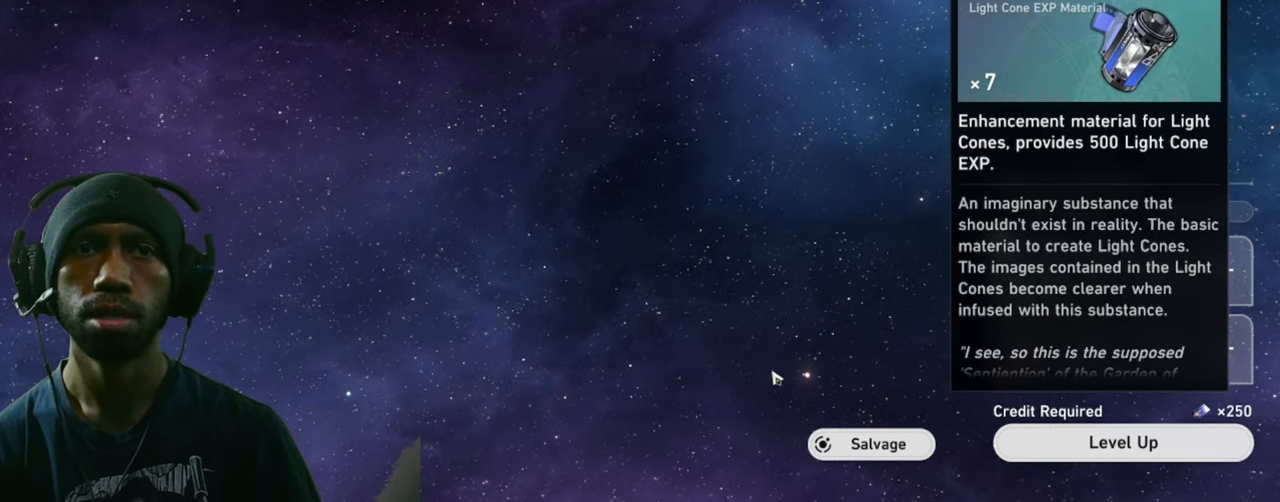
{"keys": ["w"], "mouse": [], "events": [[83, "mouse_left", "up"]]}
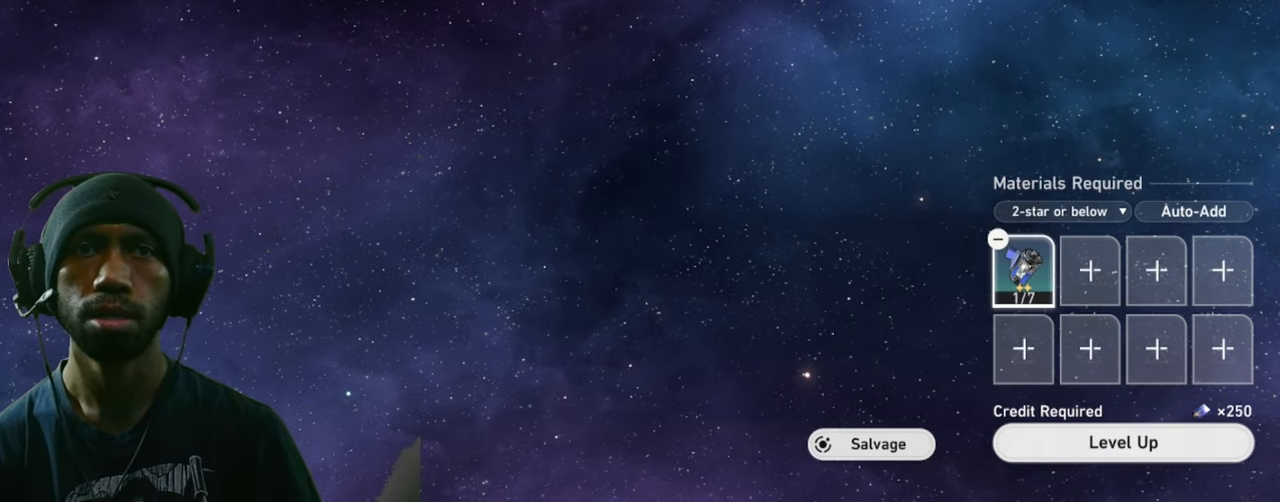
{"keys": ["w"], "mouse": [], "events": []}
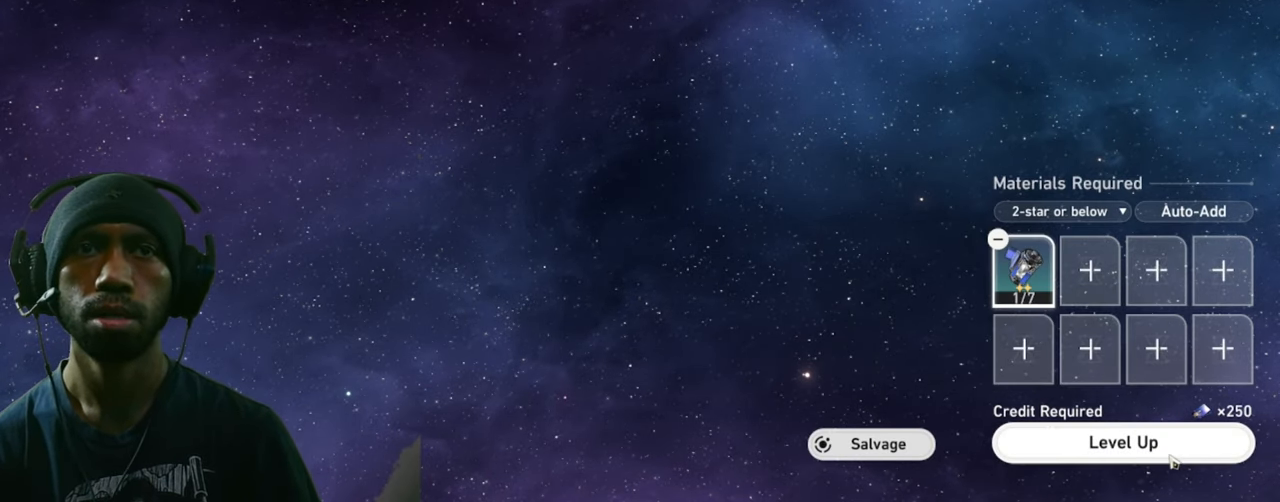
{"keys": ["w"], "mouse": [], "events": [[150, "mouse_left", "down"], [300, "mouse_left", "up"]]}
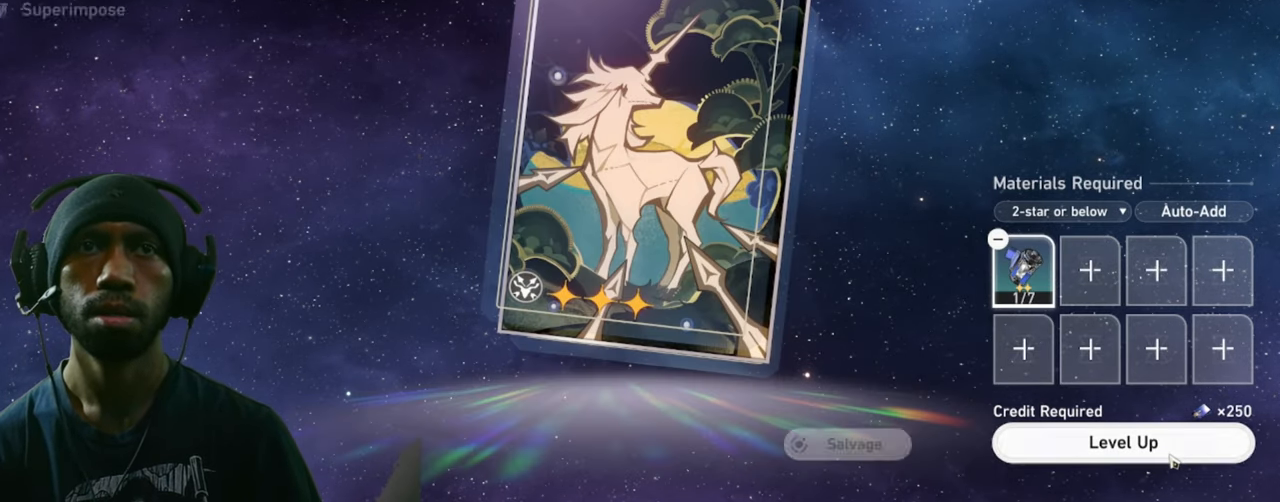
{"keys": ["w"], "mouse": [], "events": []}
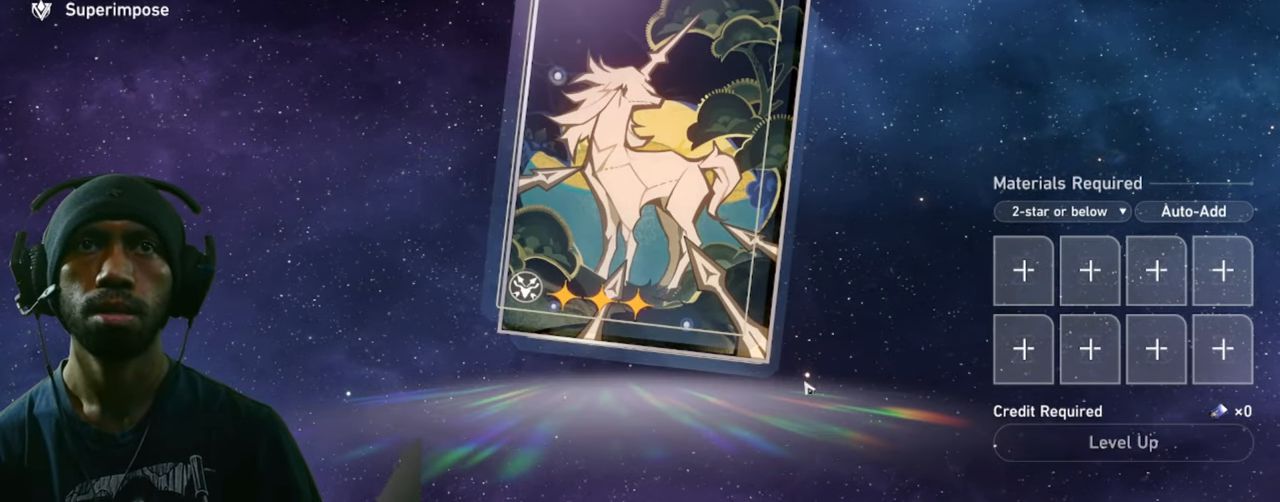
{"keys": ["w"], "mouse": [], "events": []}
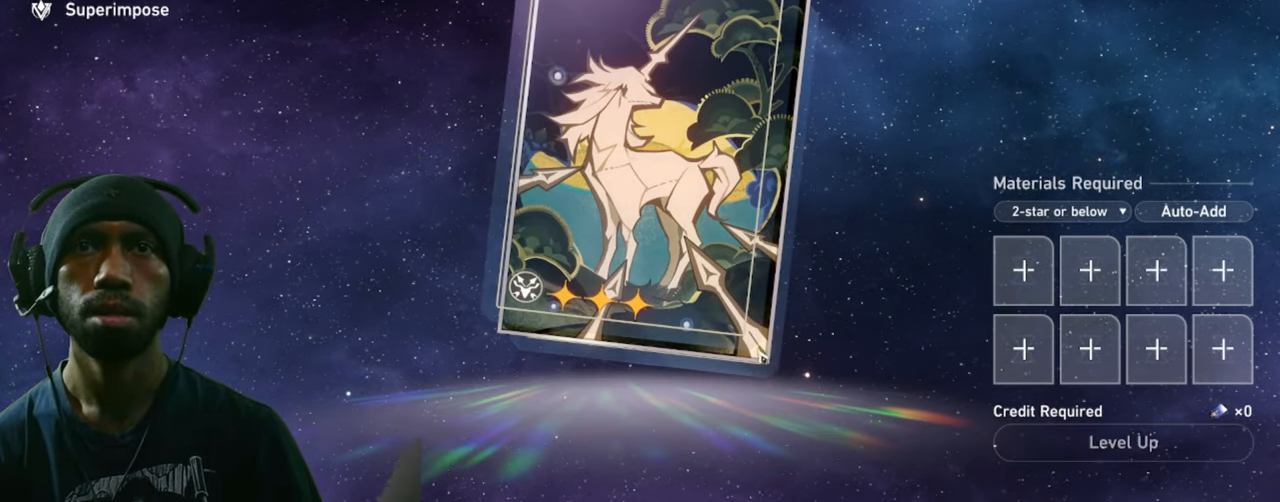
{"keys": ["w"], "mouse": [], "events": []}
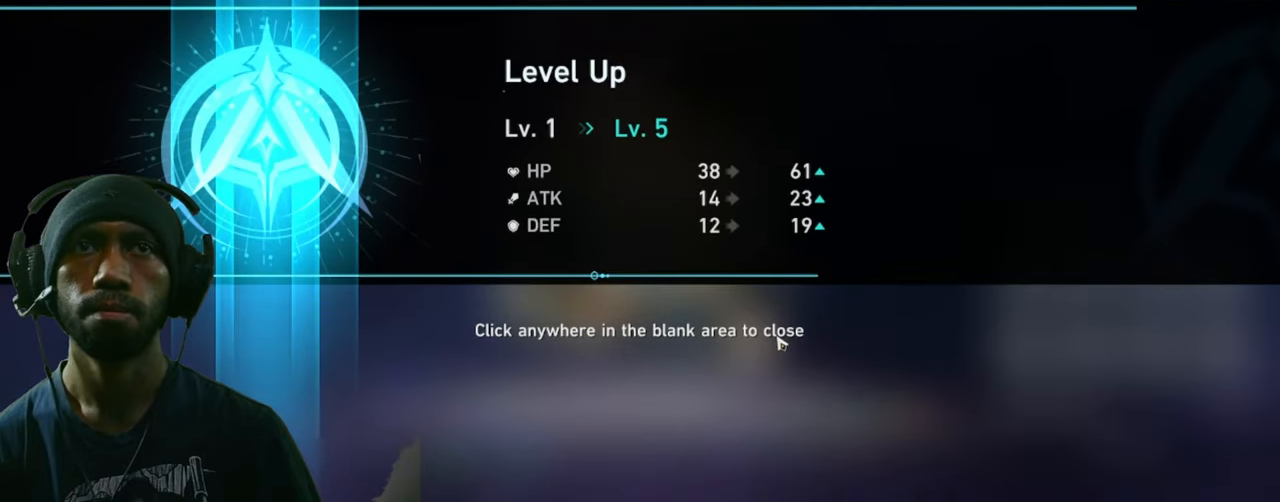
{"keys": ["w"], "mouse": [], "events": []}
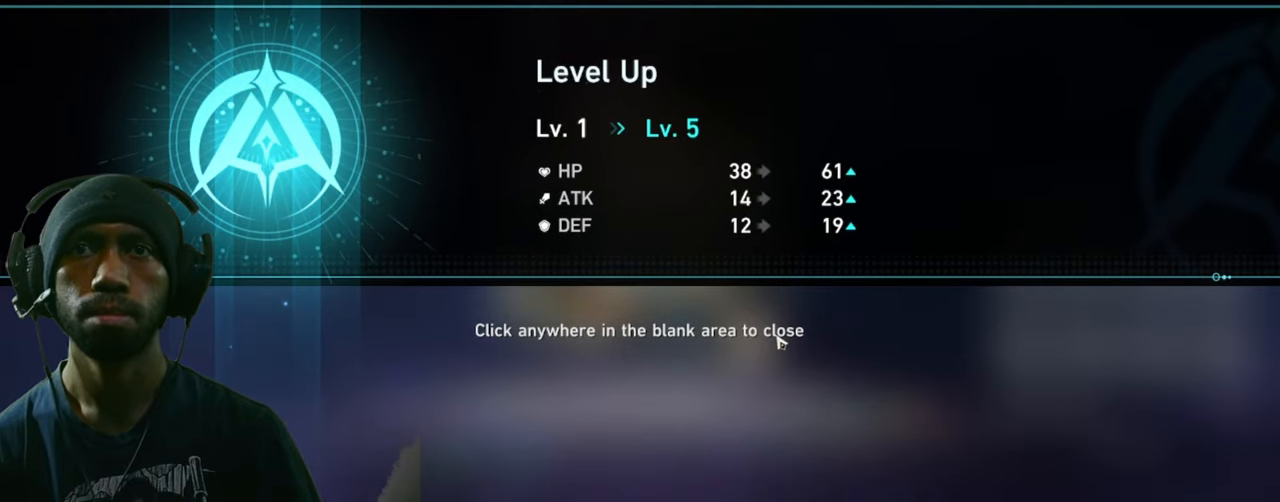
{"keys": ["w"], "mouse": [], "events": [[350, "mouse_left", "down"], [500, "mouse_left", "up"]]}
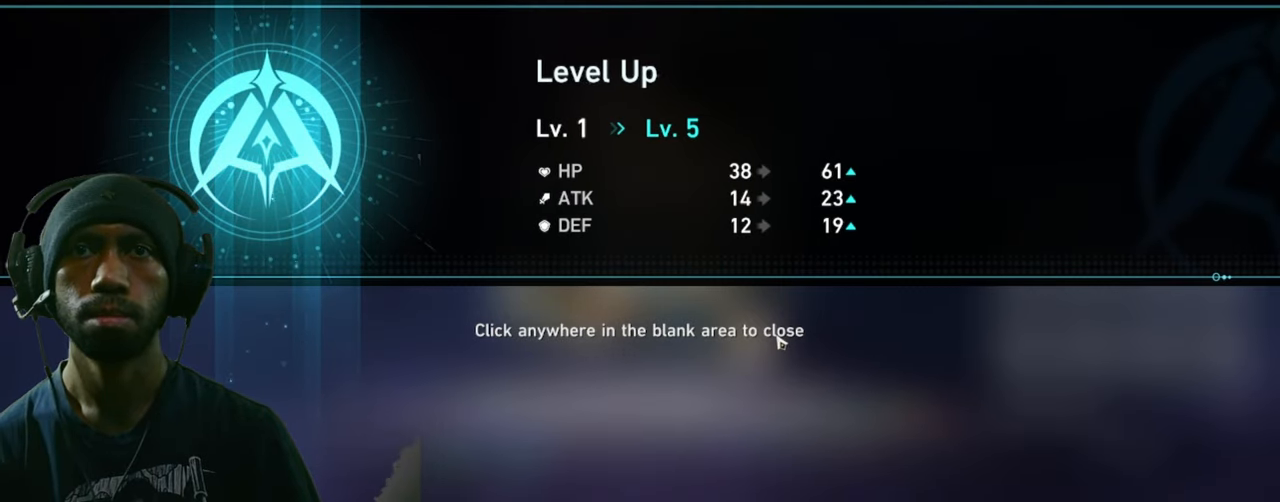
{"keys": ["w"], "mouse": [], "events": []}
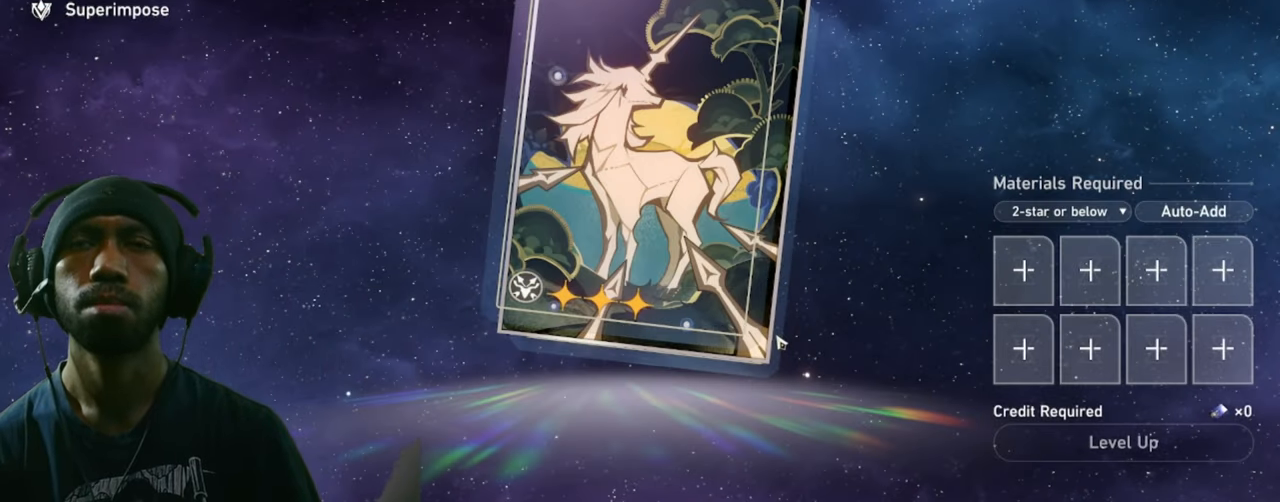
{"keys": ["w"], "mouse": [], "events": []}
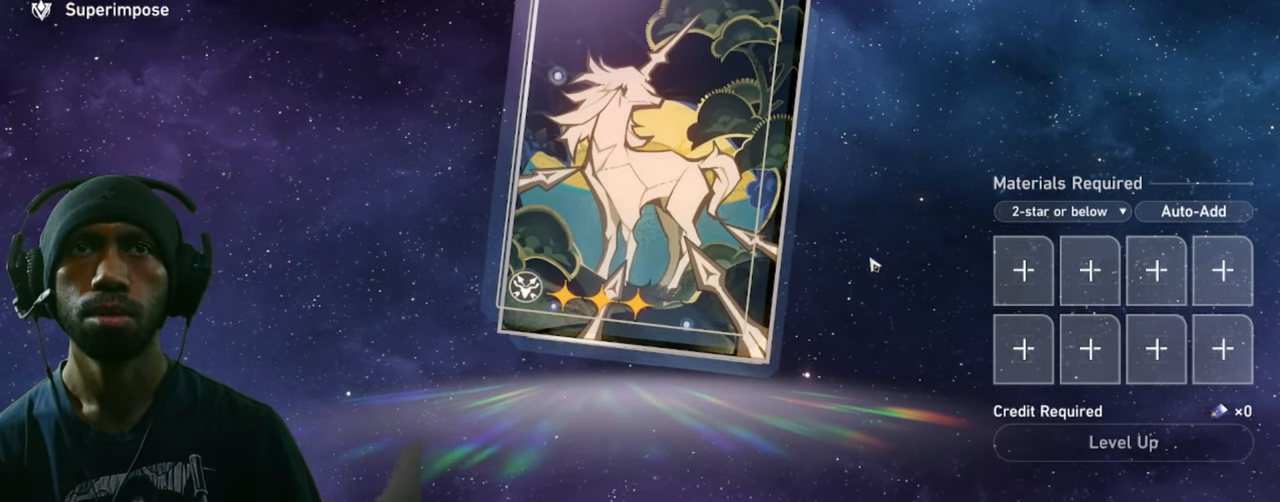
{"keys": ["w"], "mouse": [], "events": []}
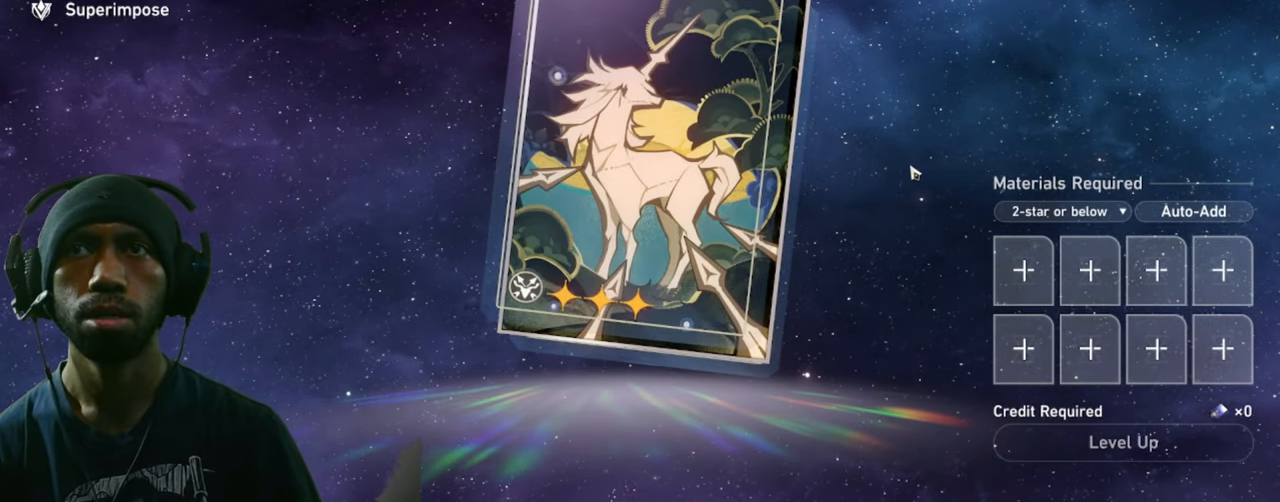
{"keys": ["w"], "mouse": [], "events": []}
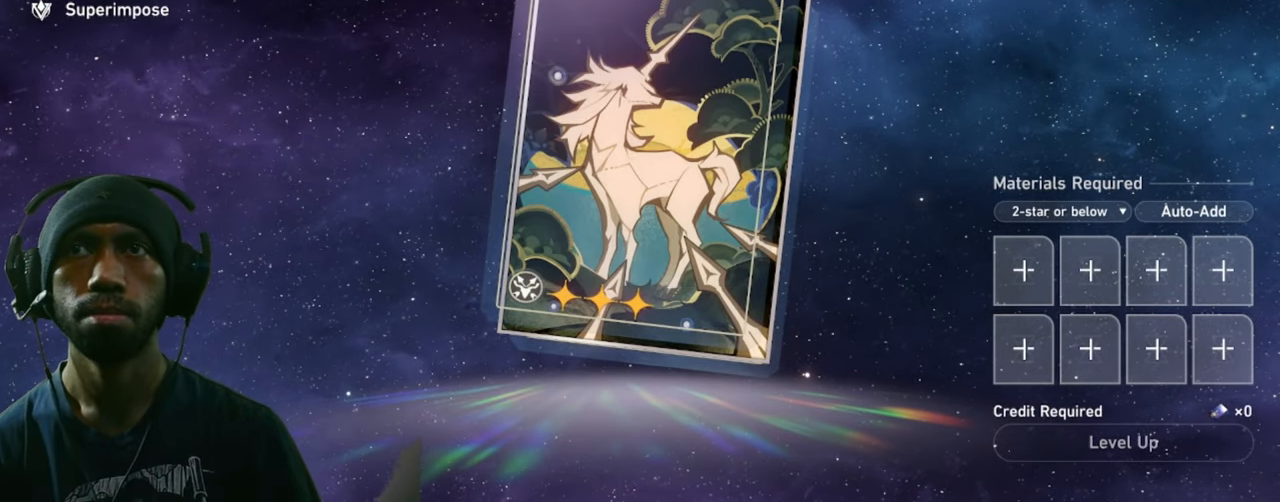
{"keys": ["w"], "mouse": [], "events": []}
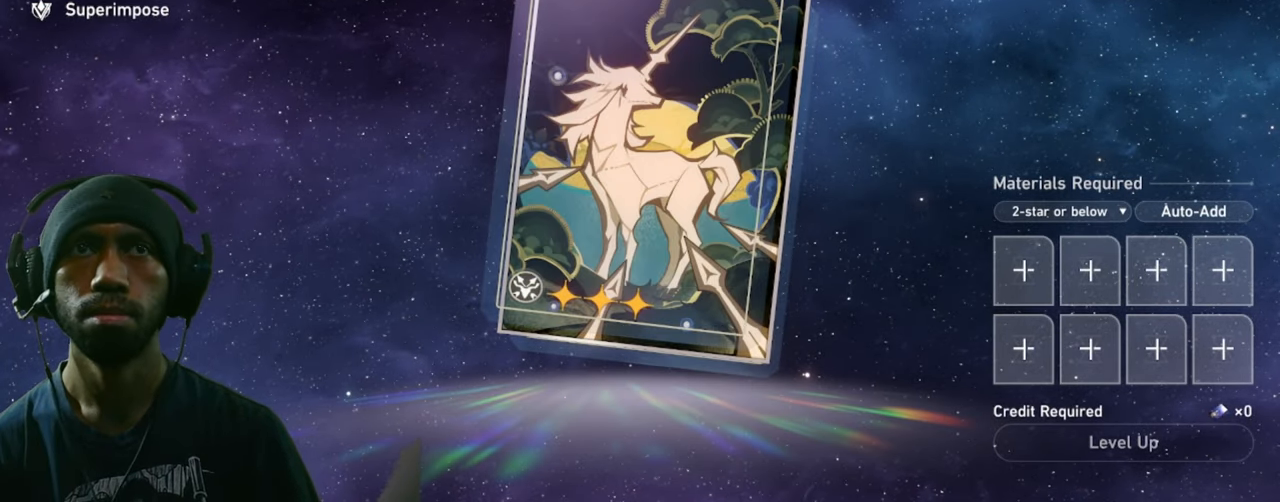
{"keys": ["w"], "mouse": [], "events": []}
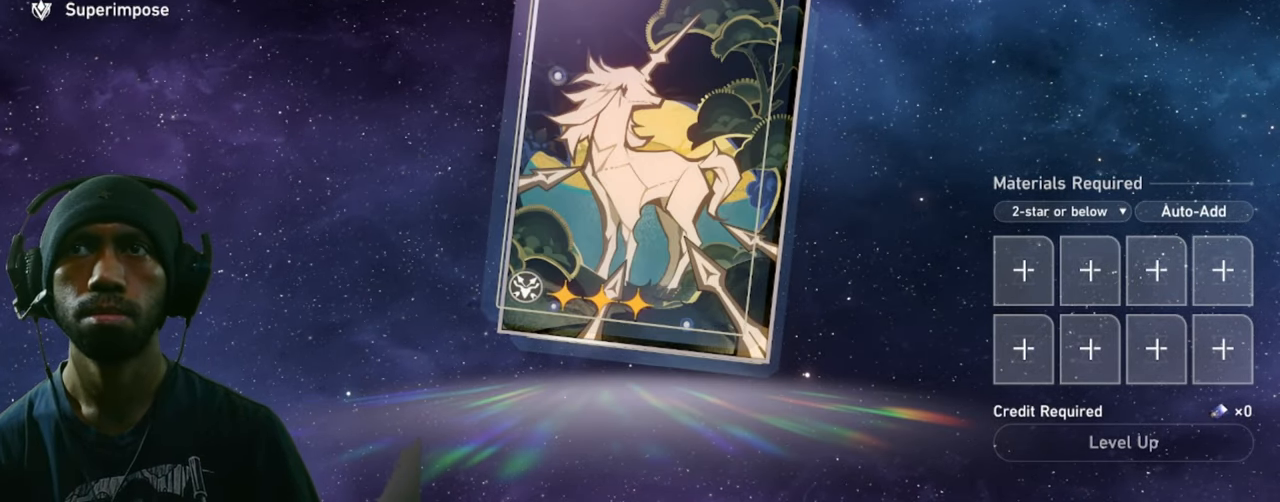
{"keys": ["w"], "mouse": [], "events": []}
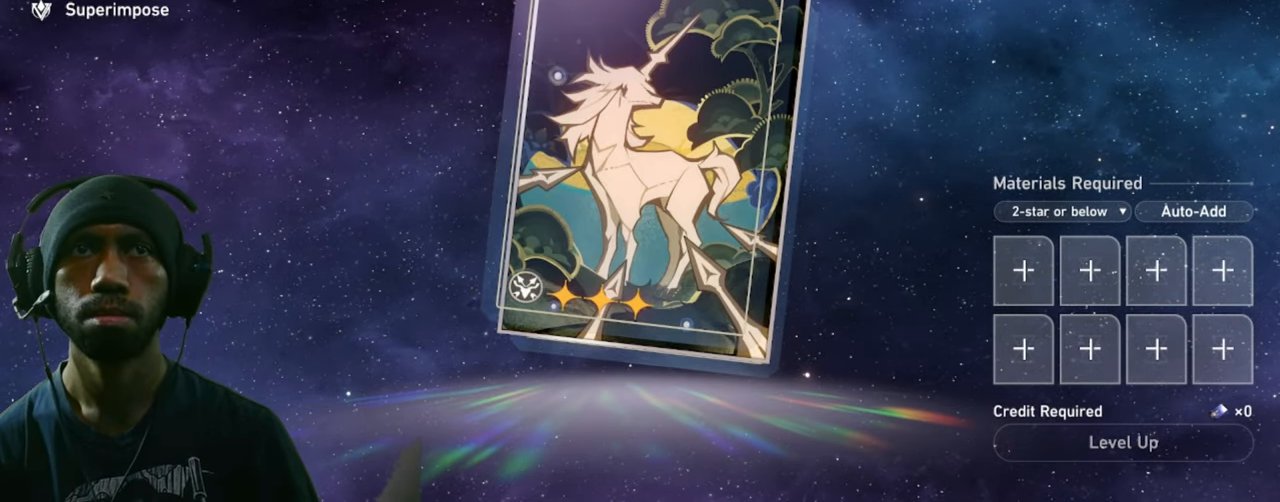
{"keys": ["w"], "mouse": [], "events": [[50, "mouse_left", "down"], [167, "mouse_left", "up"]]}
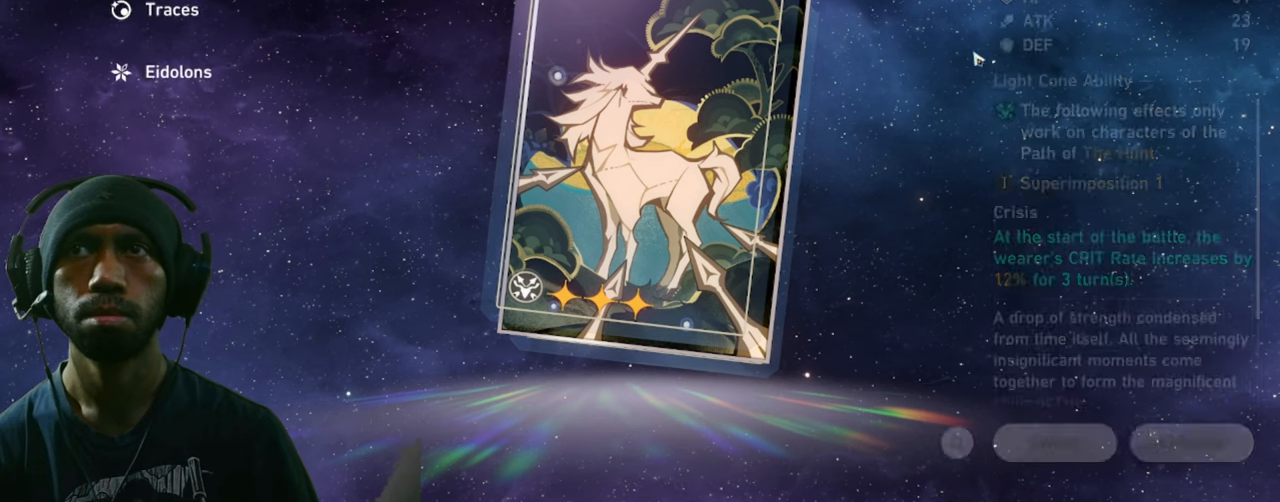
{"keys": ["w"], "mouse": [], "events": []}
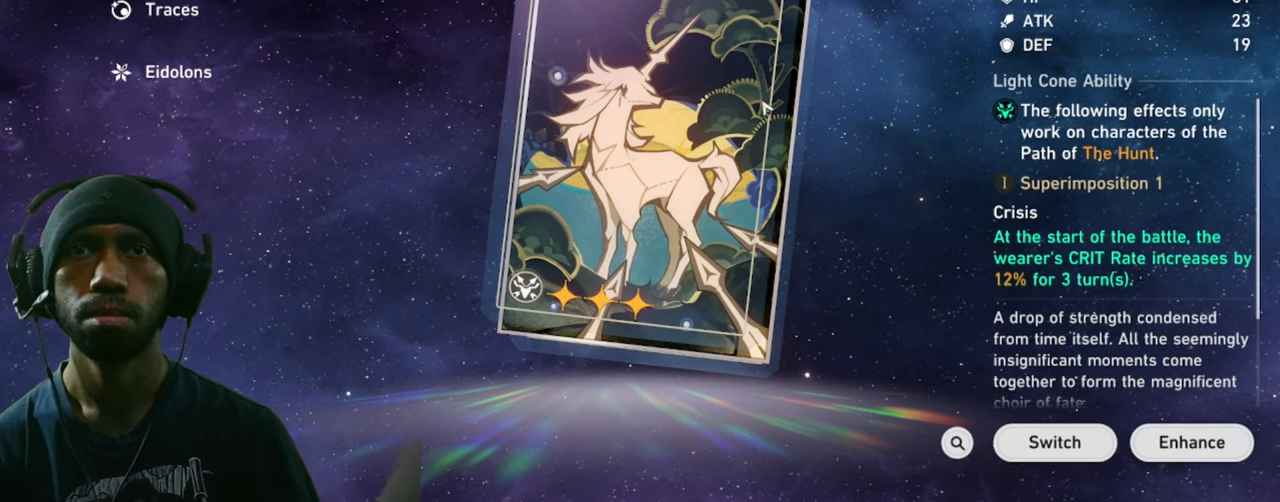
{"keys": ["w"], "mouse": [], "events": []}
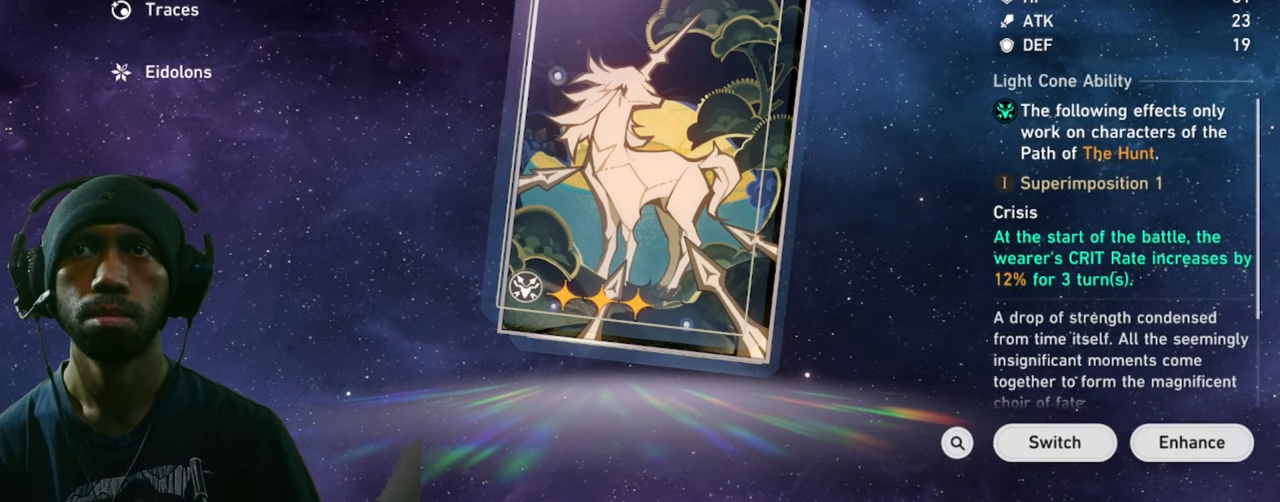
{"keys": ["w"], "mouse": ["left"], "events": [[467, "mouse_left", "down"]]}
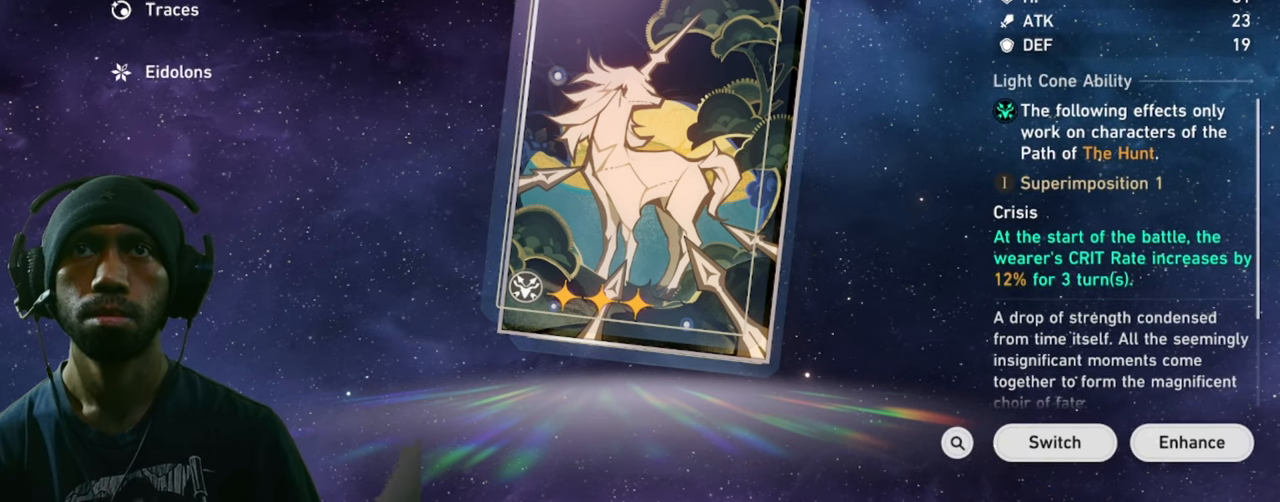
{"keys": ["w"], "mouse": [], "events": [[117, "mouse_left", "up"]]}
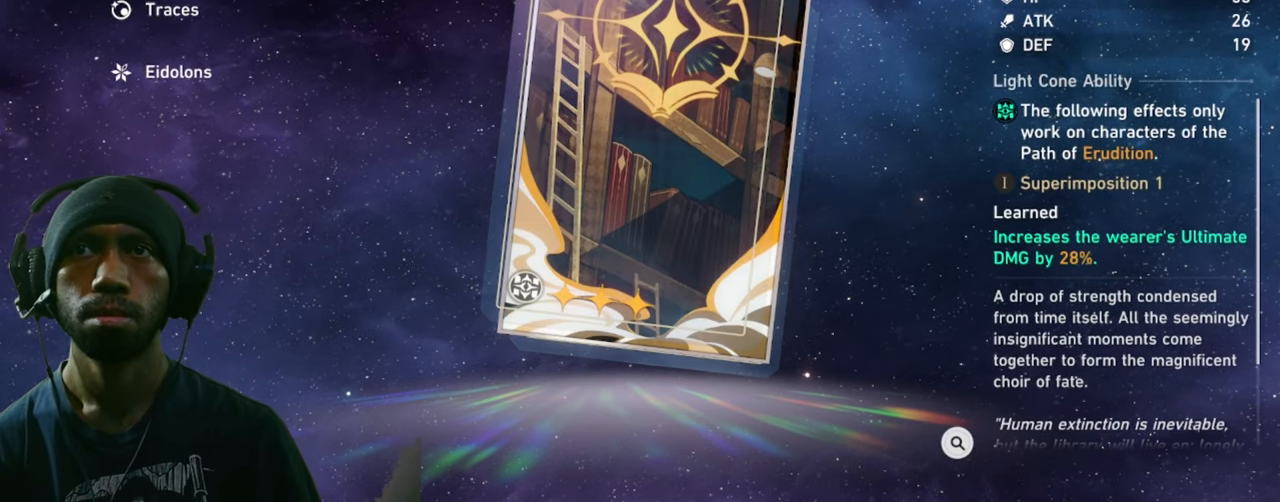
{"keys": ["w"], "mouse": [], "events": []}
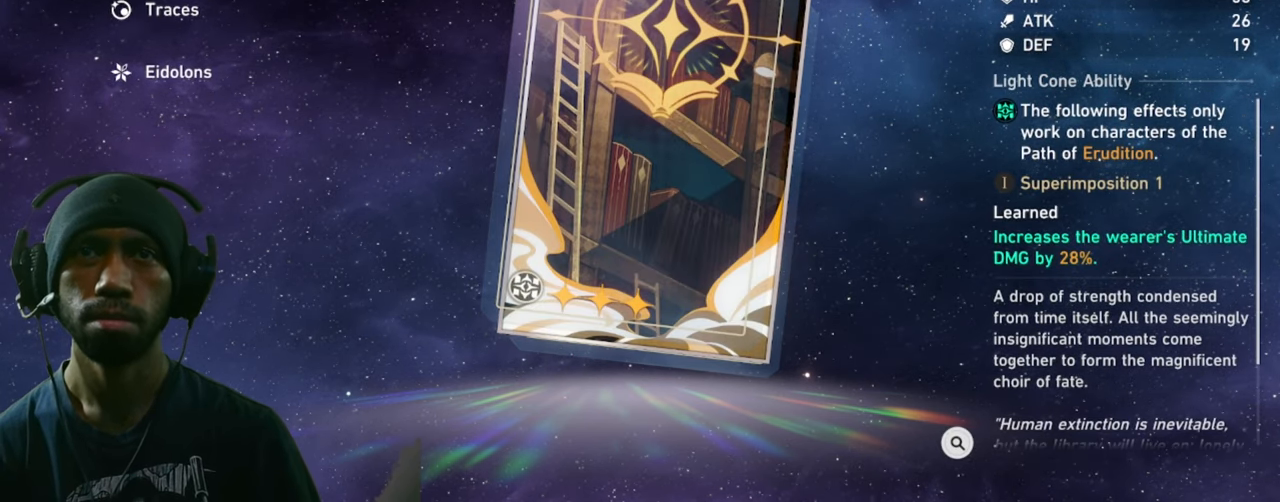
{"keys": ["w"], "mouse": [], "events": []}
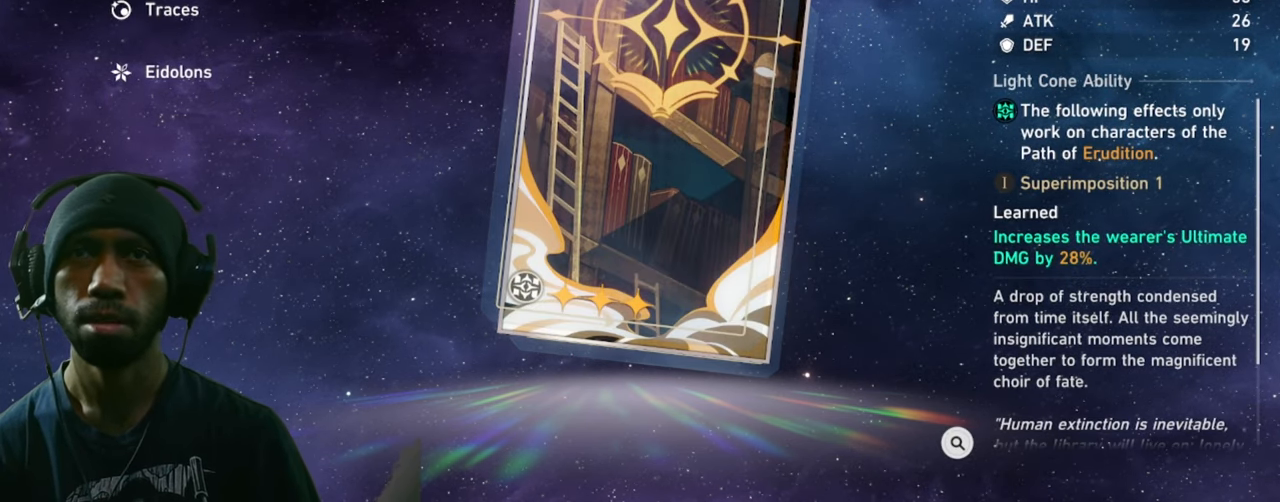
{"keys": ["w"], "mouse": [], "events": []}
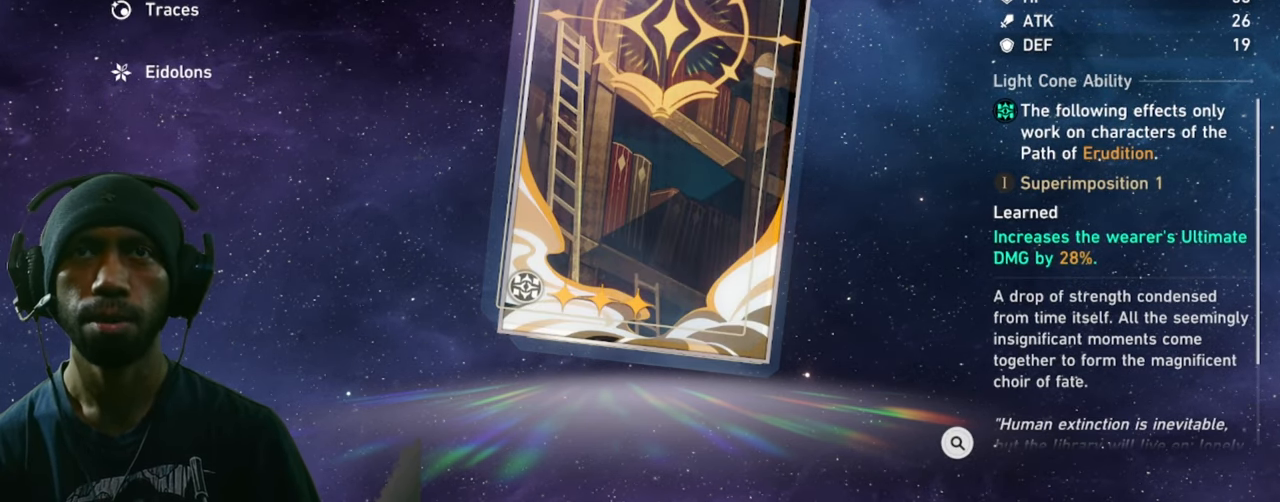
{"keys": ["w"], "mouse": ["left"], "events": [[450, "mouse_left", "down"]]}